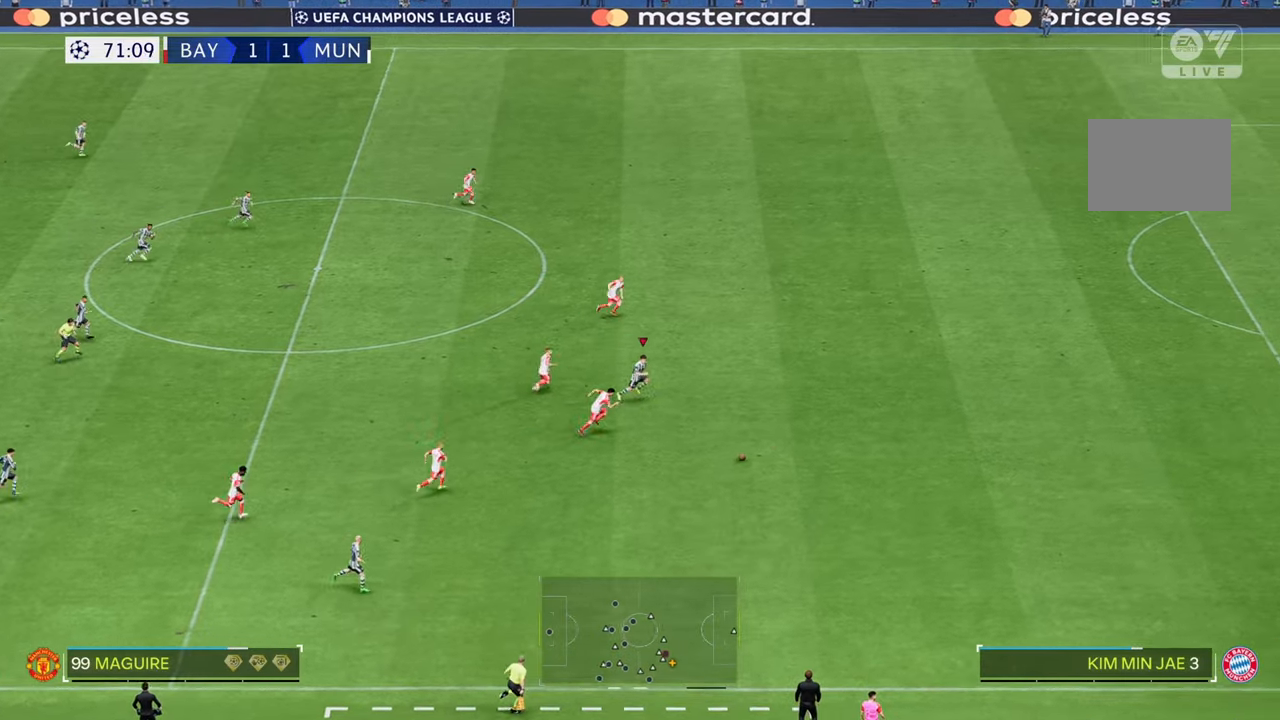
Gameplay with a controller (Xbox layout); each line is a JSON object with the inputs held at the frame after it. "events" lists button and stick changes between this image and that frame as [ms after this image, input, new state], when the widget could be followed in between. Not read: L3 R3.
{"buttons": ["R2"], "left_stick": "right", "right_stick": "center", "events": []}
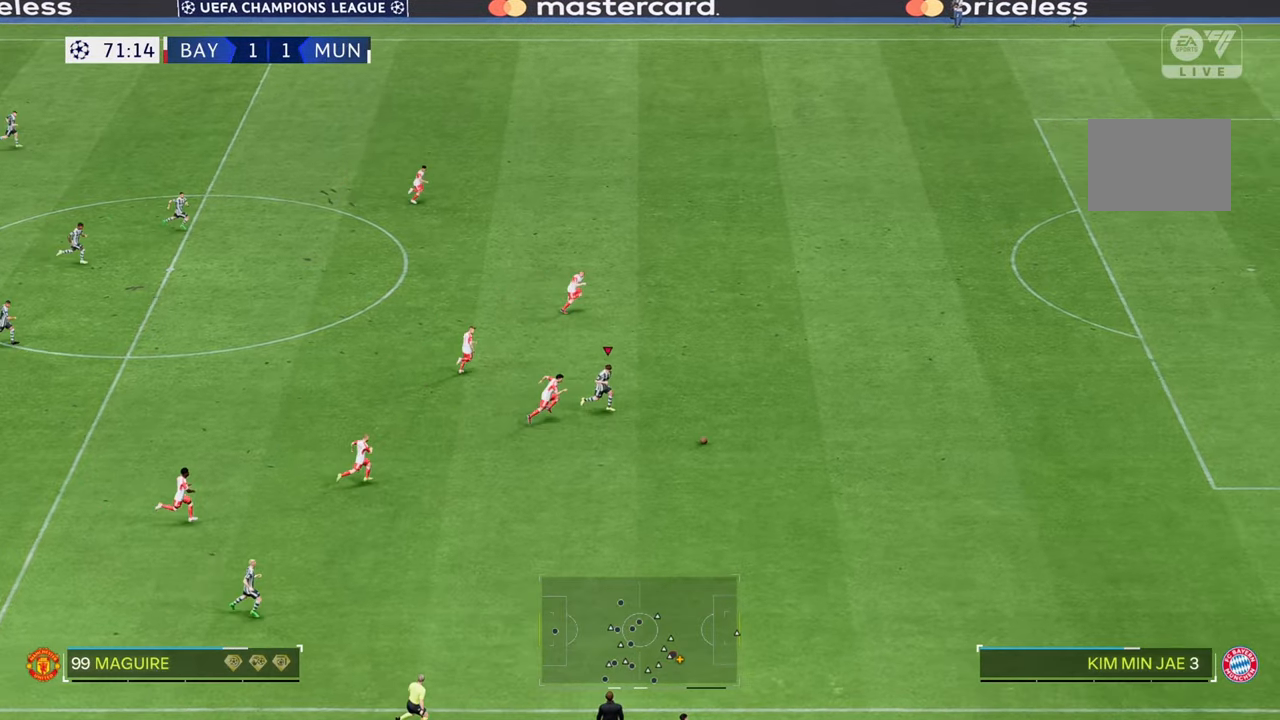
{"buttons": ["R2"], "left_stick": "up-right", "right_stick": "center", "events": [[167, "left_stick", "up-right"]]}
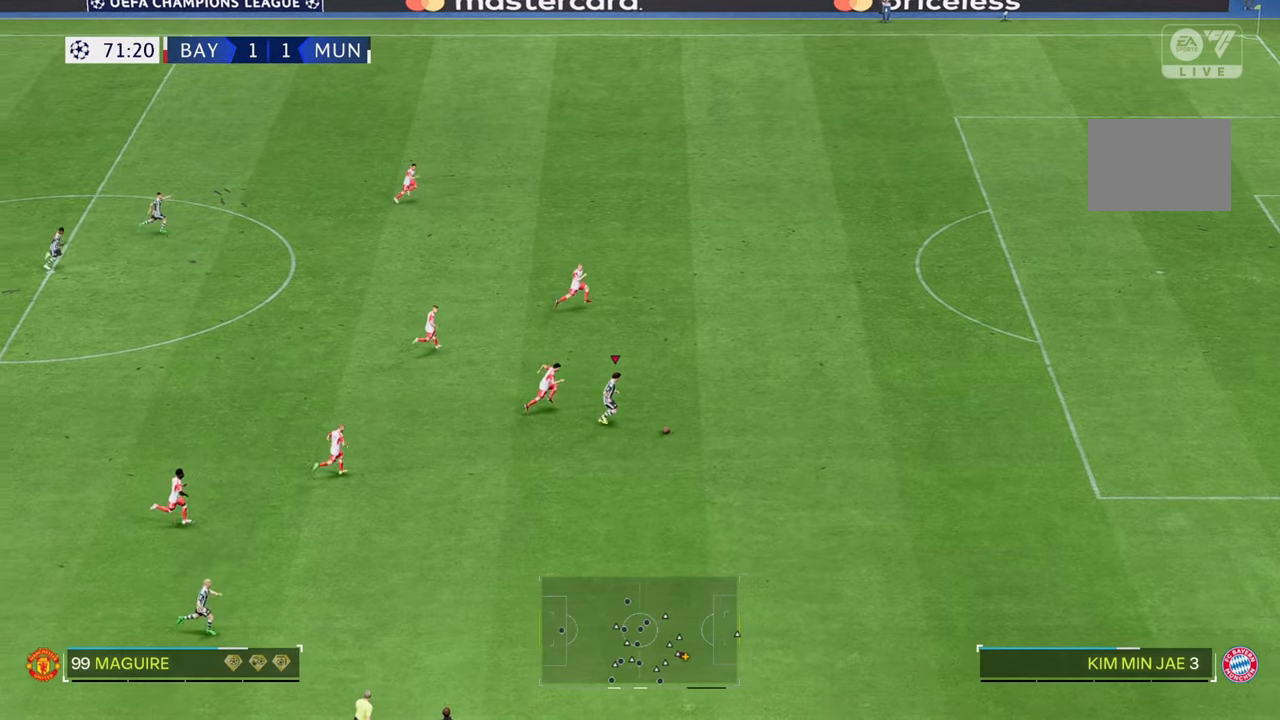
{"buttons": ["R2"], "left_stick": "up-right", "right_stick": "center", "events": []}
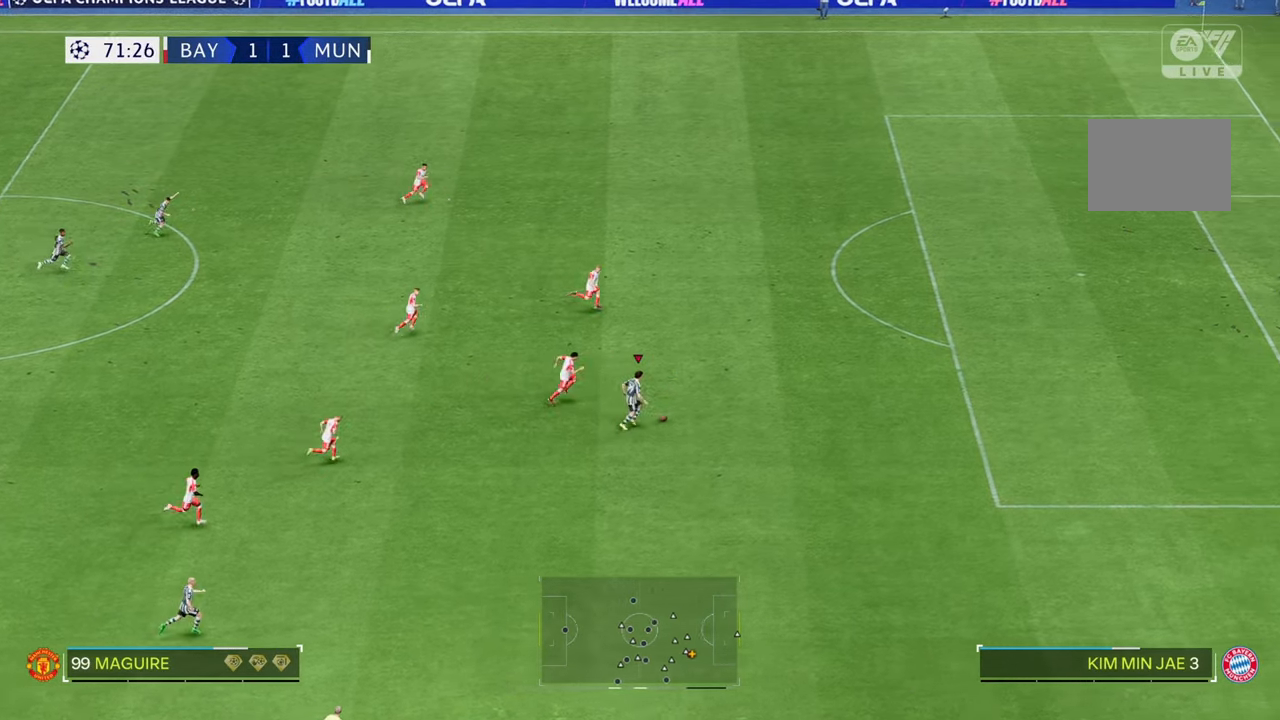
{"buttons": [], "left_stick": "up-right", "right_stick": "center", "events": [[67, "R2", "up"]]}
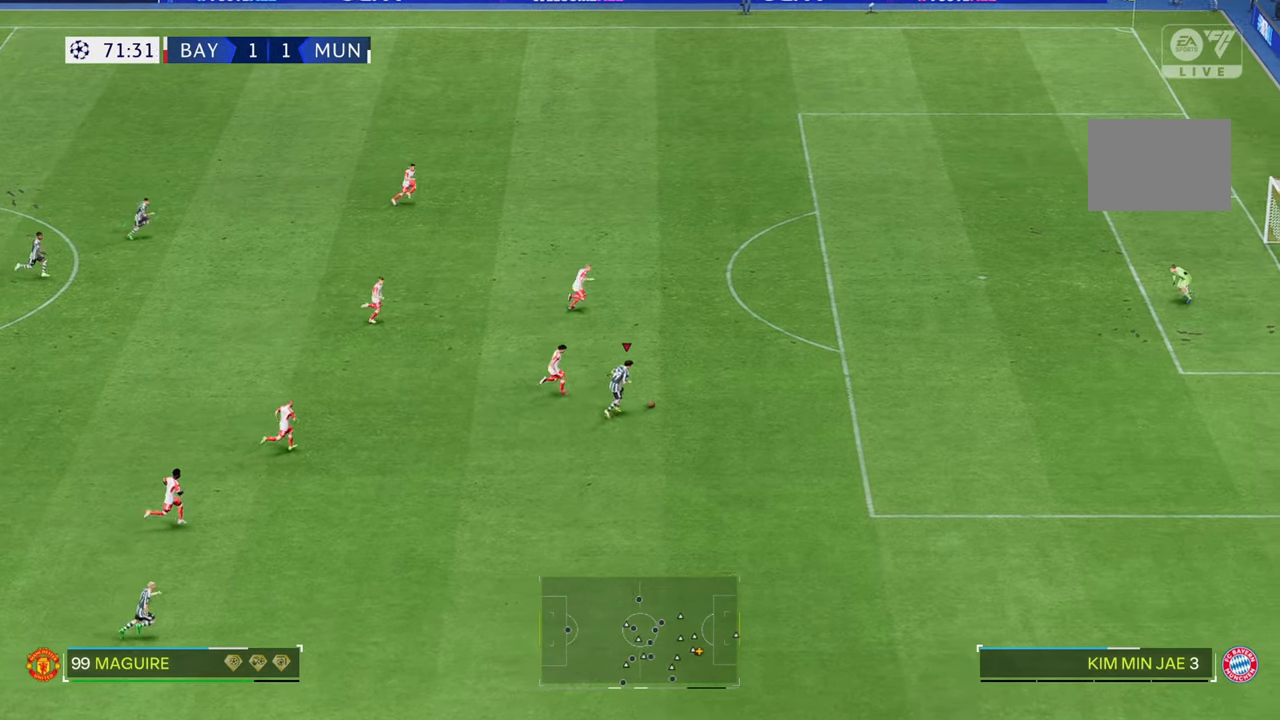
{"buttons": [], "left_stick": "up-right", "right_stick": "center", "events": []}
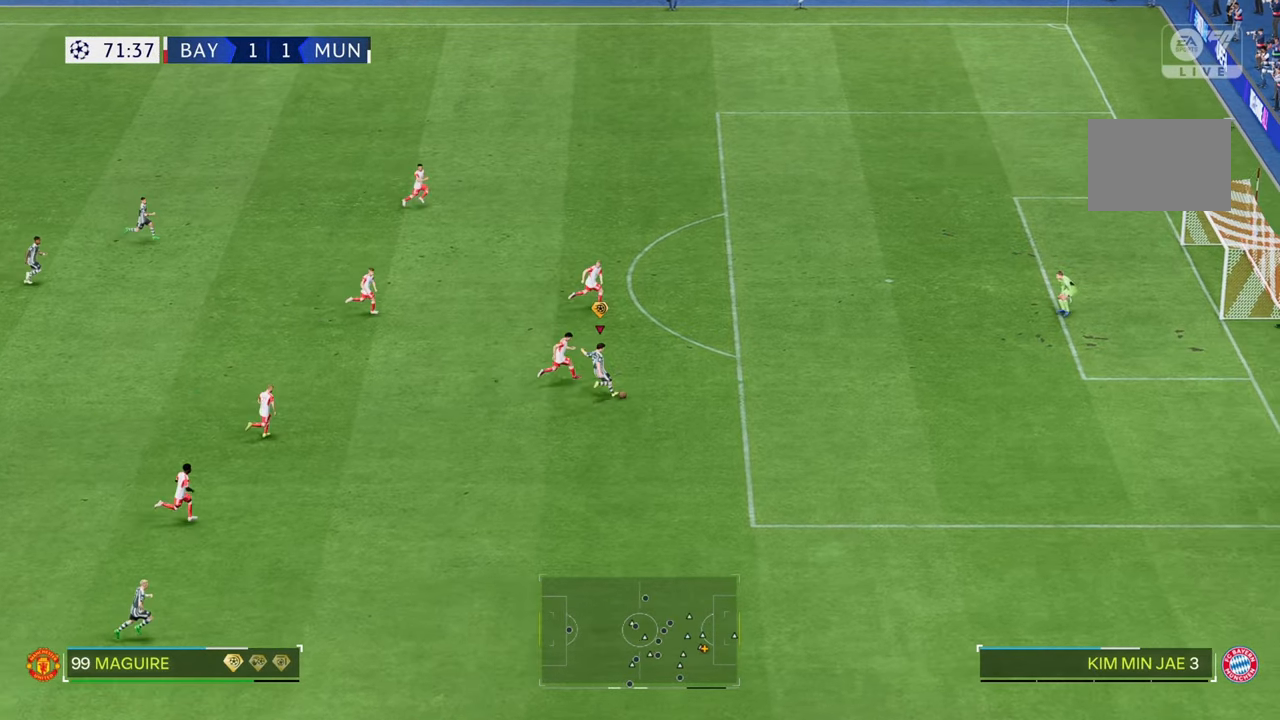
{"buttons": [], "left_stick": "up-right", "right_stick": "center", "events": []}
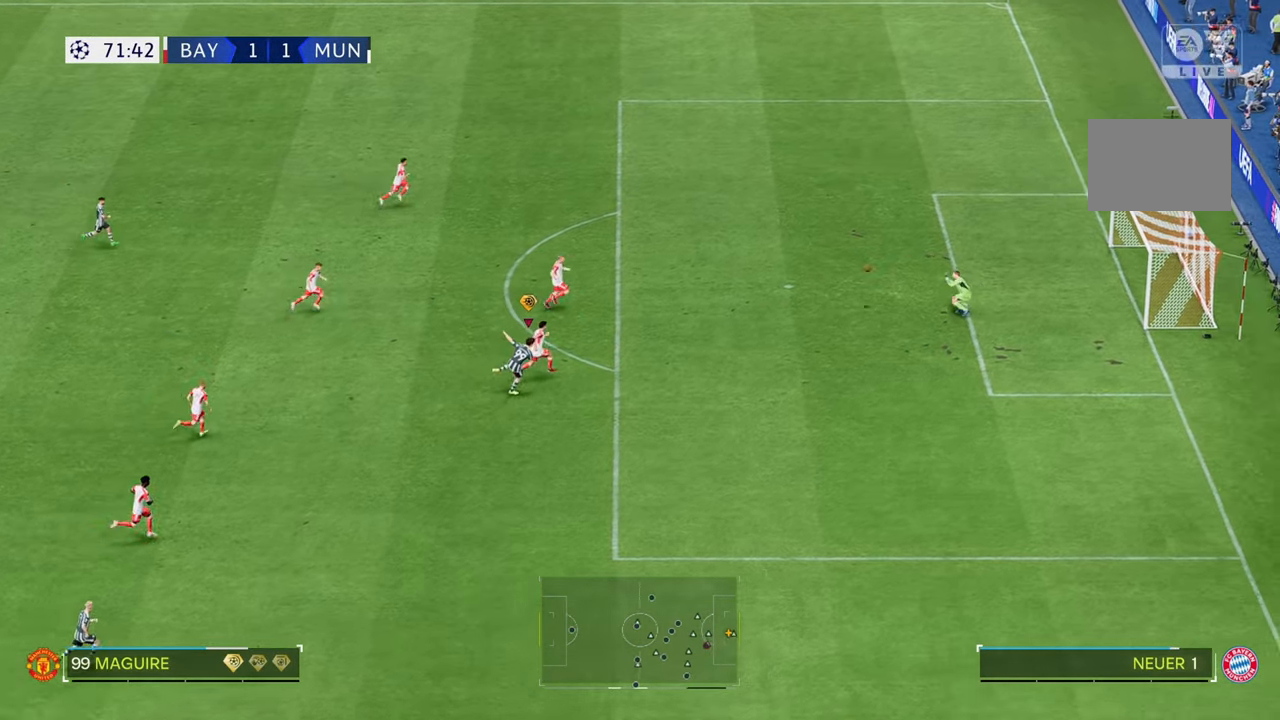
{"buttons": [], "left_stick": "up-right", "right_stick": "center", "events": []}
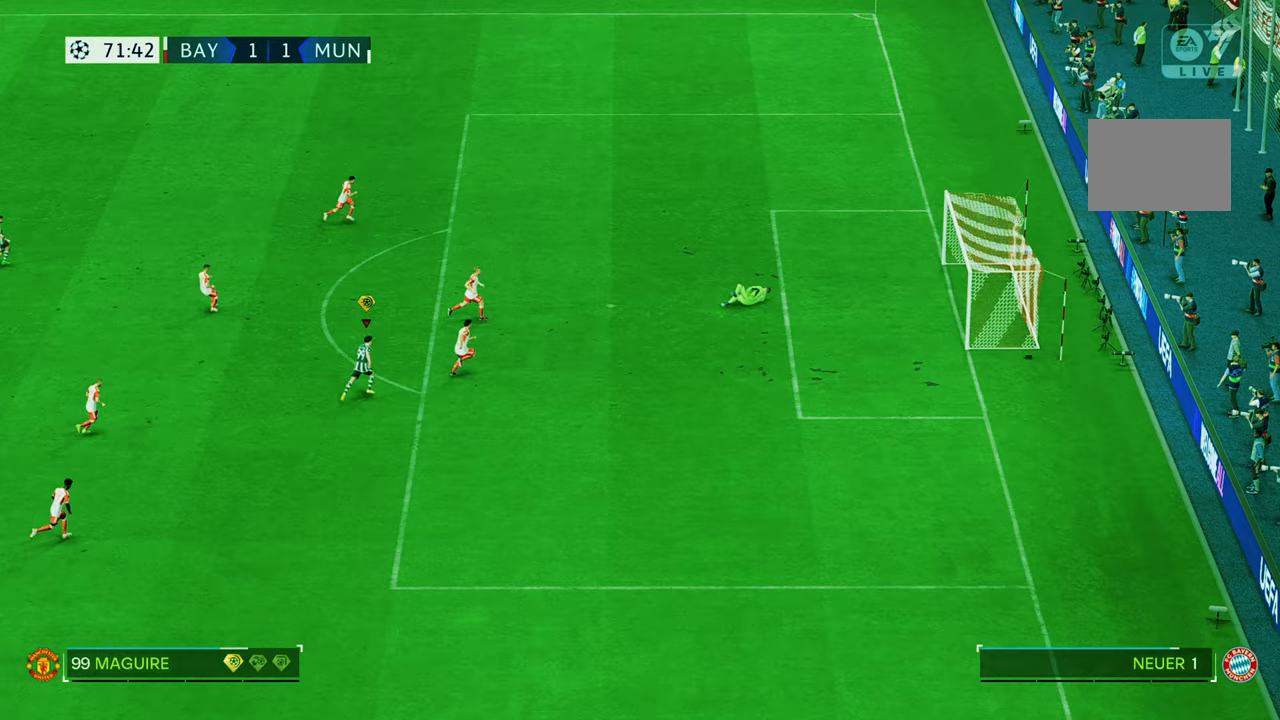
{"buttons": [], "left_stick": "center", "right_stick": "center", "events": [[417, "left_stick", "center"]]}
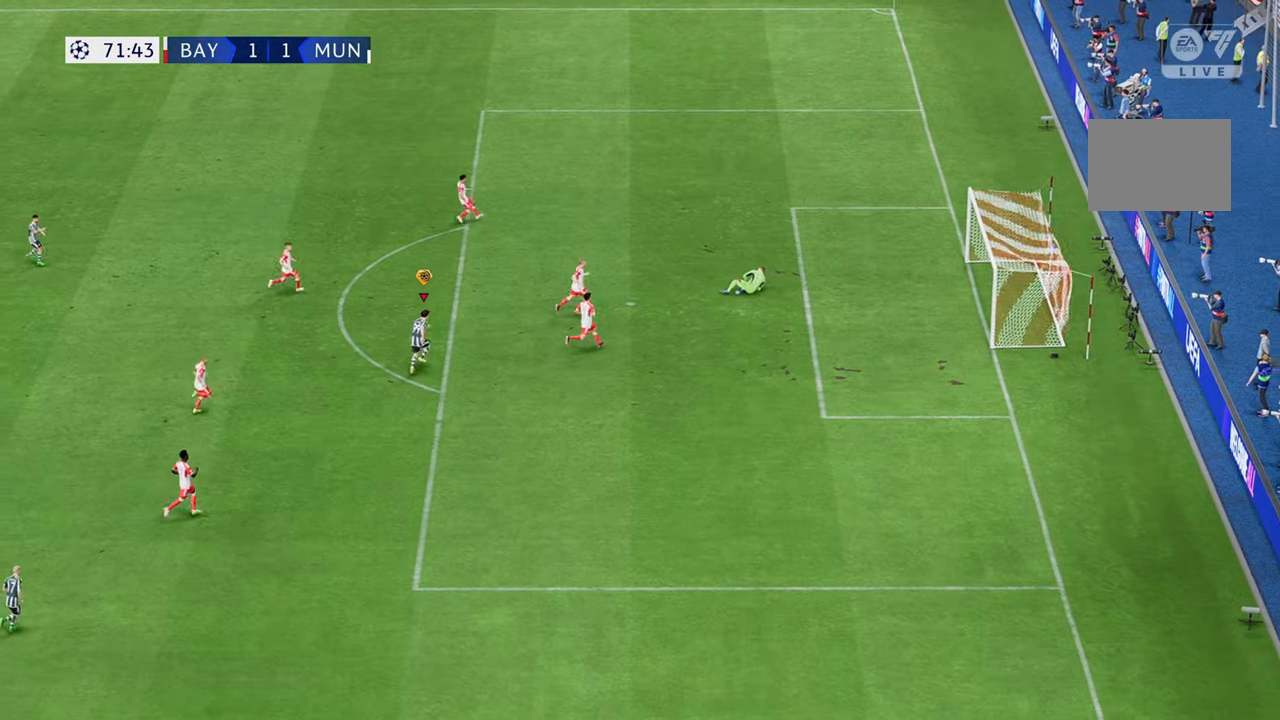
{"buttons": [], "left_stick": "center", "right_stick": "center", "events": []}
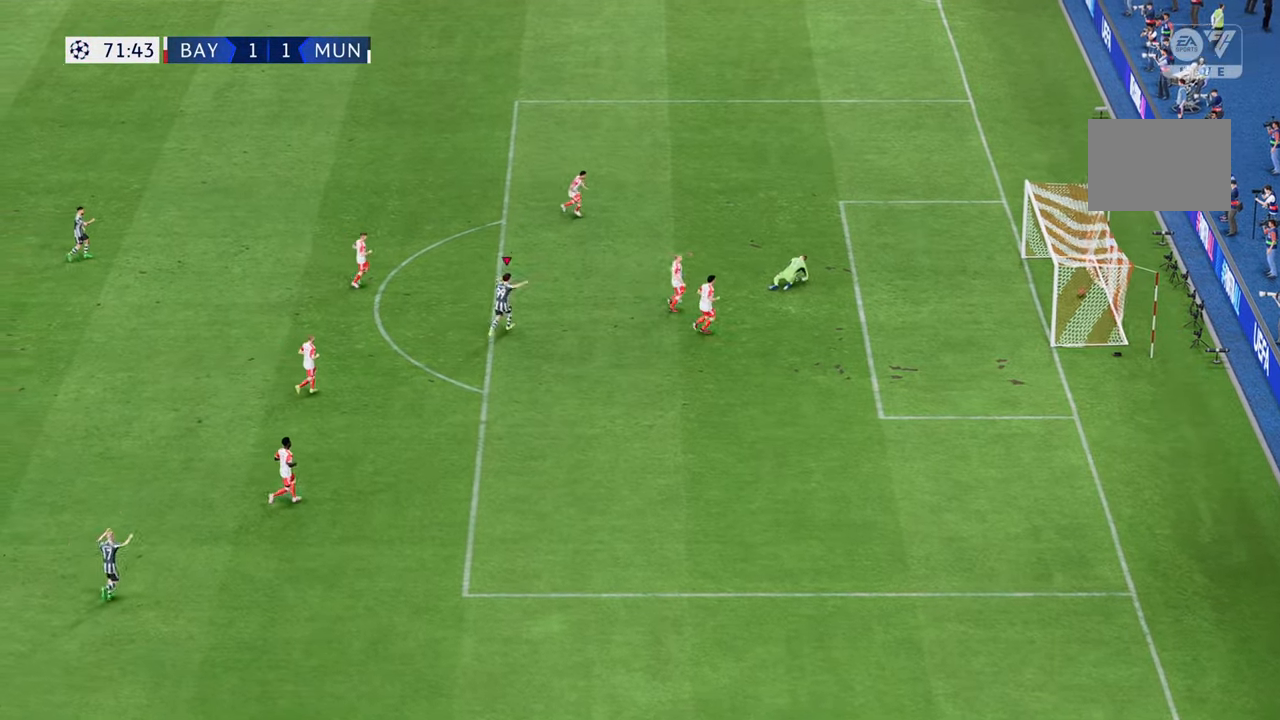
{"buttons": [], "left_stick": "center", "right_stick": "center", "events": []}
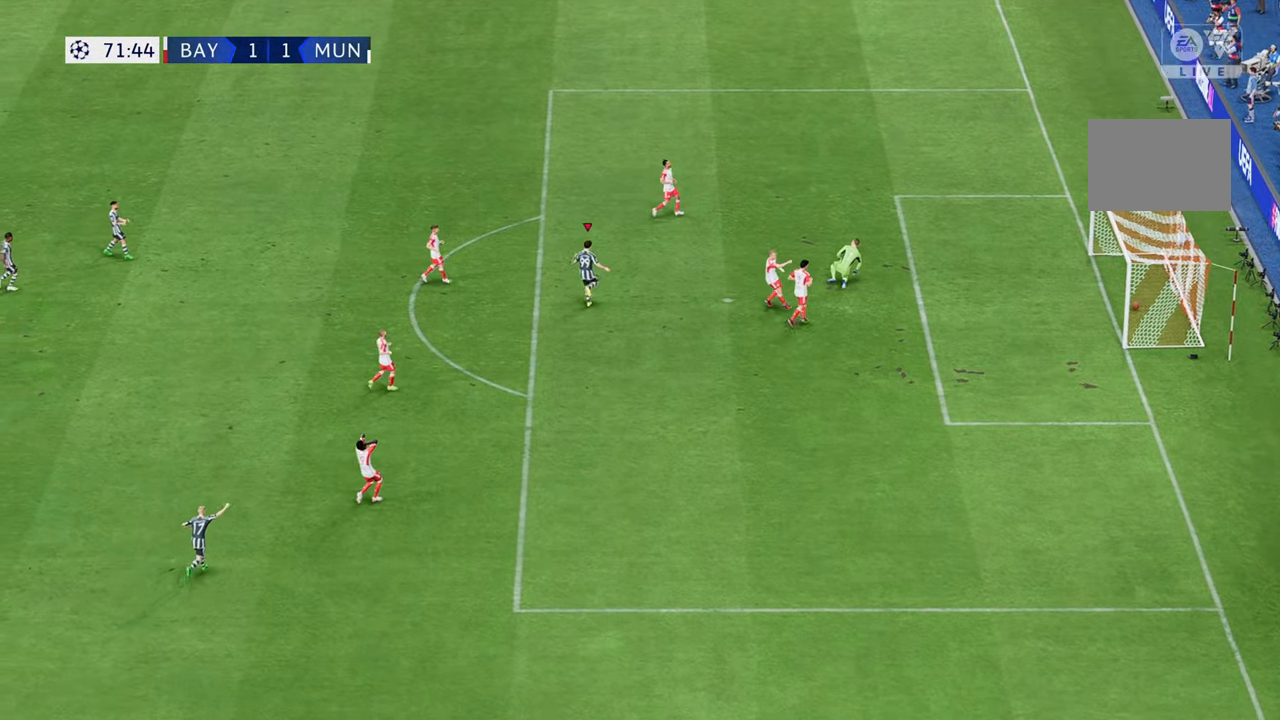
{"buttons": [], "left_stick": "center", "right_stick": "center", "events": []}
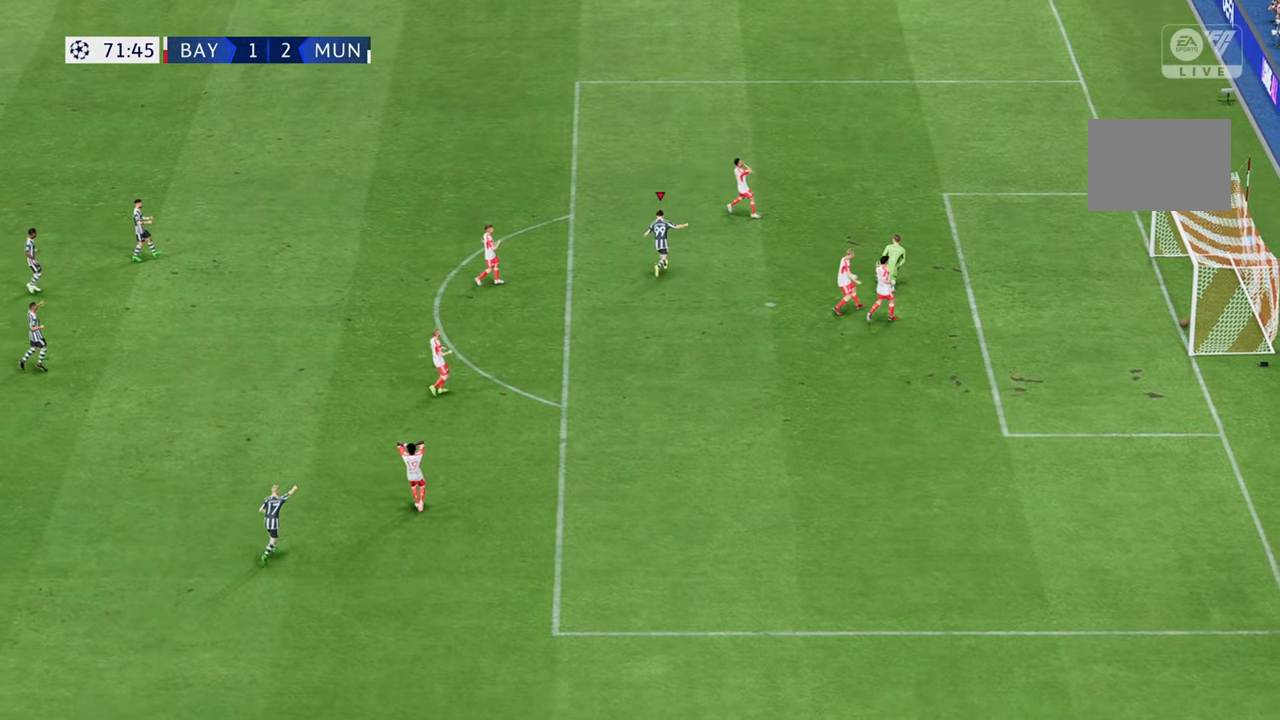
{"buttons": [], "left_stick": "center", "right_stick": "center", "events": []}